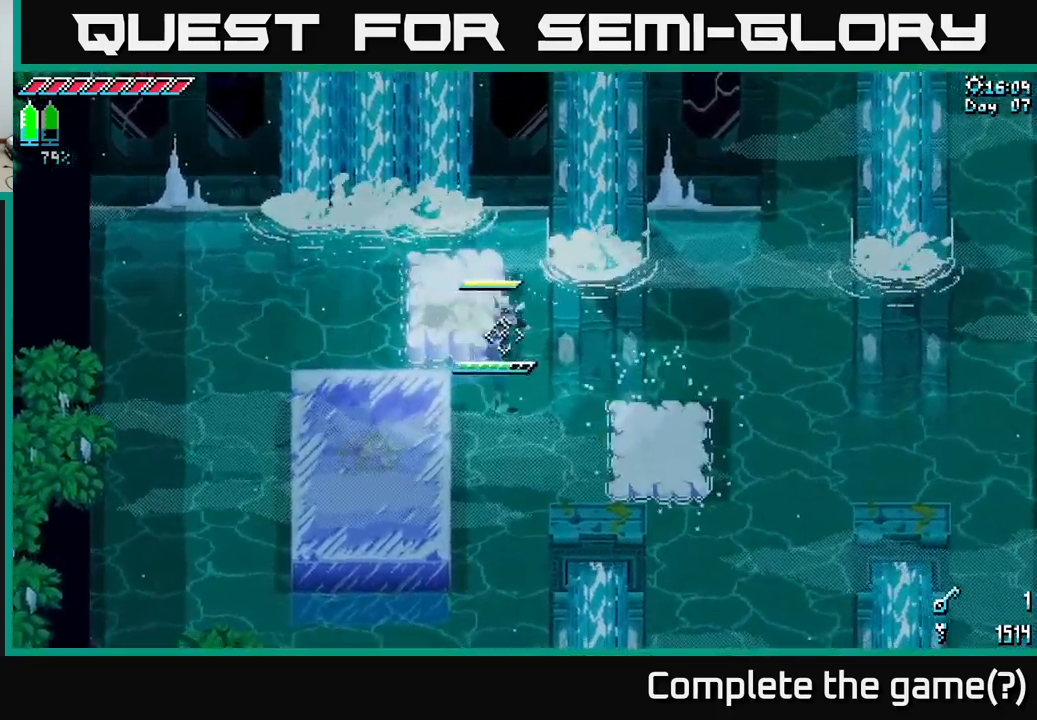
Gameplay with a controller (Xbox layout); each line is a JSON object with the inputs held at the frame after it. "events" lists button and stick changes between this image and that frame as [ms after this image, input, new state], when the widget could be followed in between.
{"buttons": [], "left_stick": "down-right", "right_stick": "center", "events": [[100, "A", "down"], [200, "A", "up"], [284, "X", "up"]]}
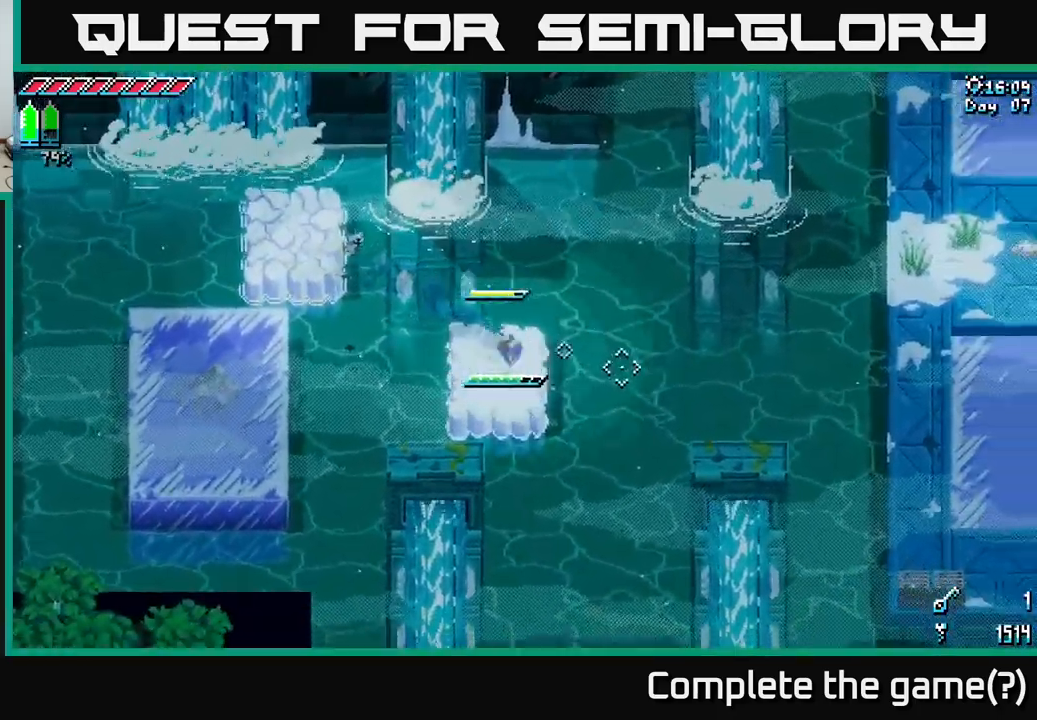
{"buttons": [], "left_stick": "center", "right_stick": "right", "events": [[17, "left_stick", "center"], [50, "right_stick", "right"], [217, "left_stick", "right"], [350, "L2", "down"], [367, "left_stick", "center"], [434, "L2", "up"]]}
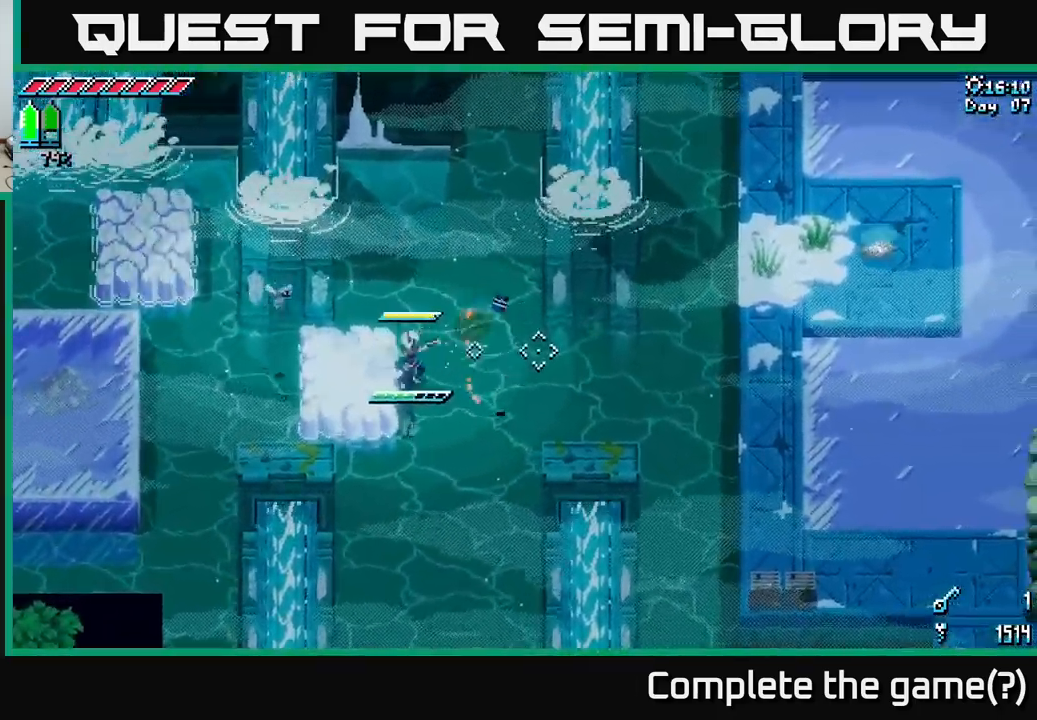
{"buttons": ["X"], "left_stick": "right", "right_stick": "center", "events": [[34, "left_stick", "left"], [100, "right_stick", "center"], [250, "left_stick", "center"], [417, "left_stick", "right"], [434, "X", "down"]]}
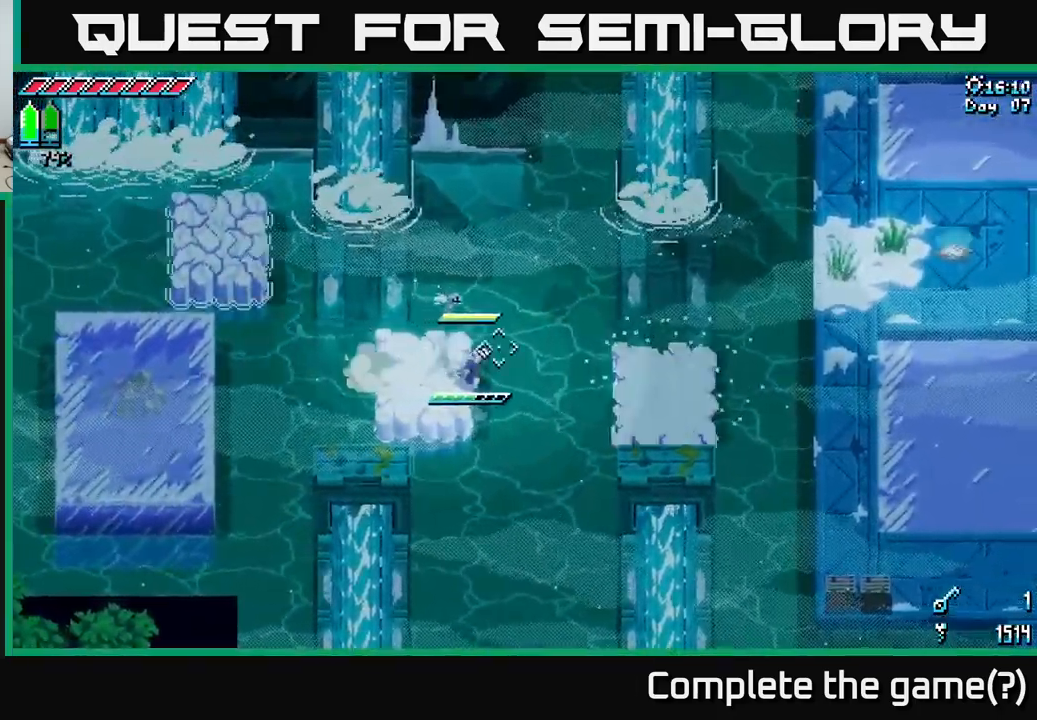
{"buttons": ["X"], "left_stick": "right", "right_stick": "center", "events": [[34, "A", "down"], [217, "A", "up"], [317, "X", "up"], [500, "X", "down"]]}
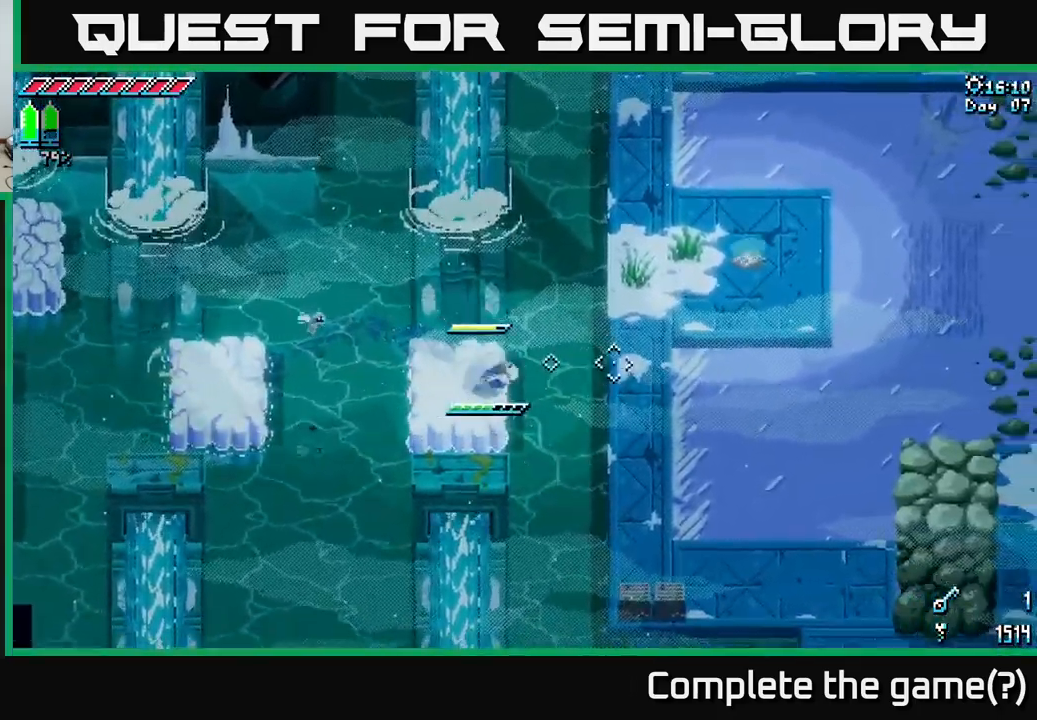
{"buttons": [], "left_stick": "right", "right_stick": "center", "events": [[134, "A", "down"], [300, "A", "up"], [450, "X", "up"]]}
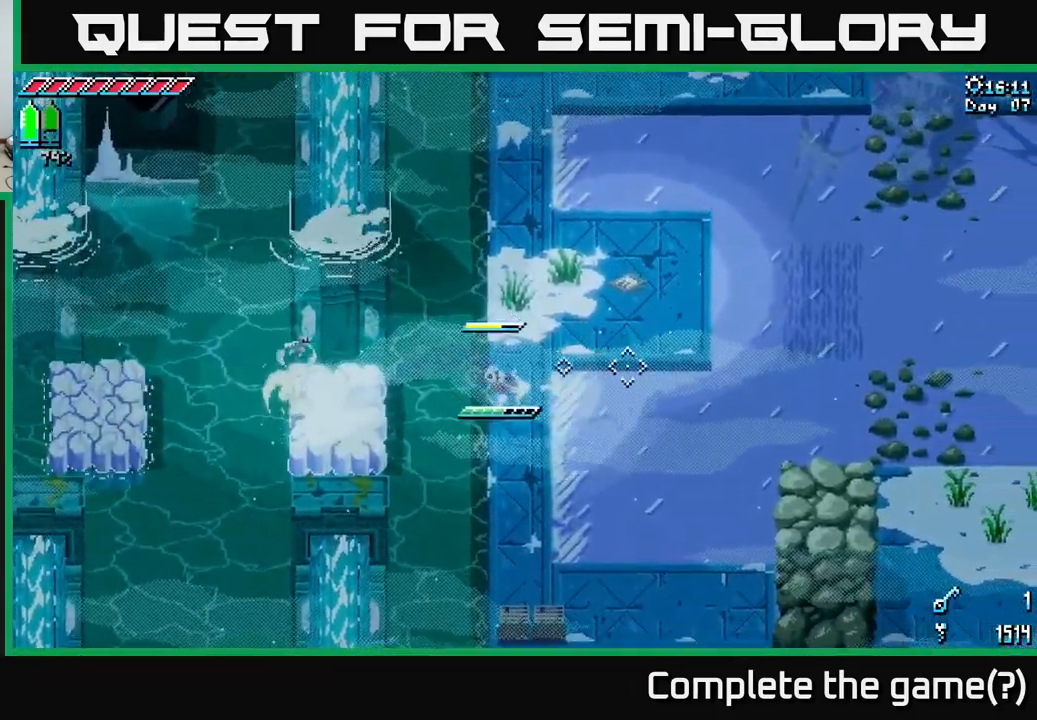
{"buttons": [], "left_stick": "right", "right_stick": "center", "events": [[134, "L1", "down"], [217, "L1", "up"]]}
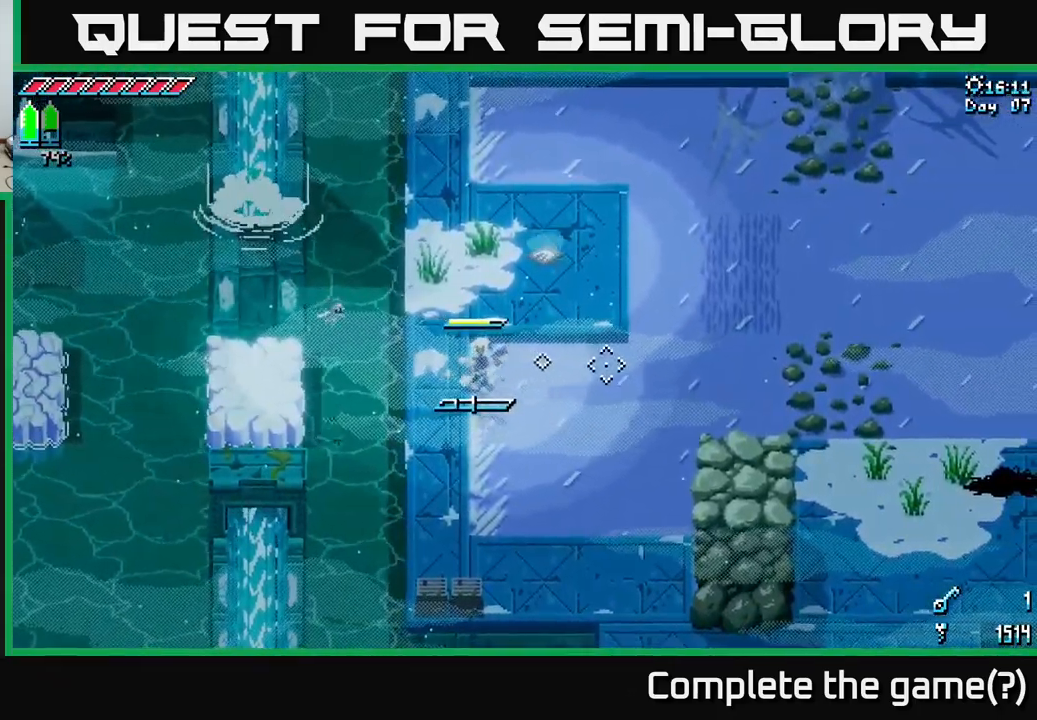
{"buttons": ["X"], "left_stick": "right", "right_stick": "center", "events": [[150, "L1", "down"], [267, "L1", "up"], [434, "X", "down"]]}
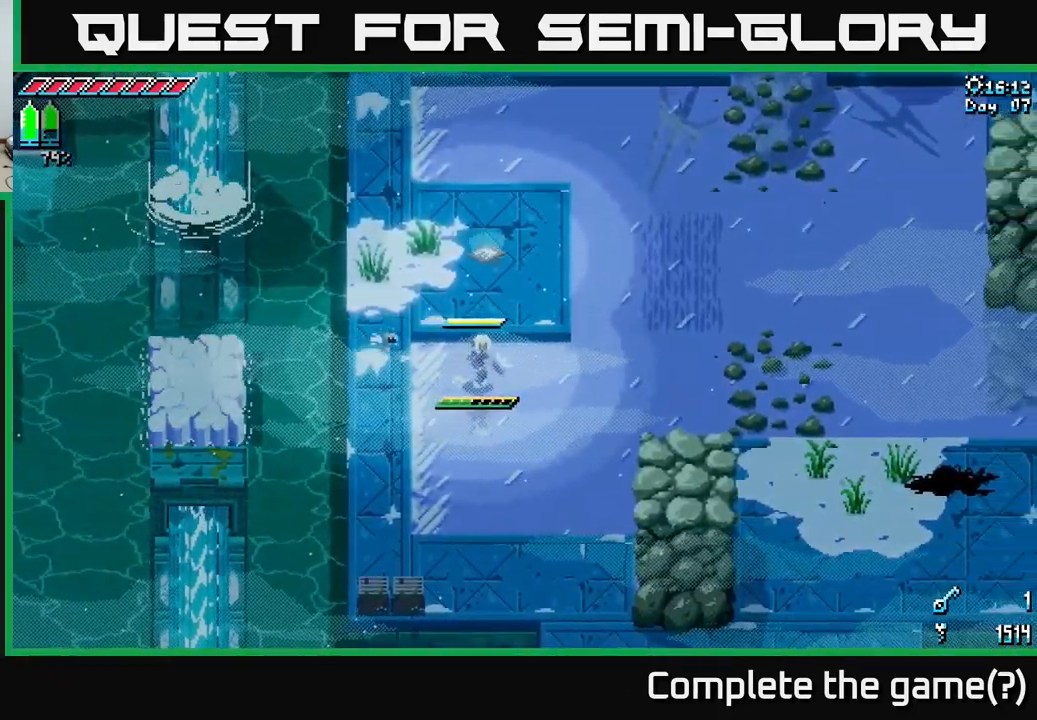
{"buttons": ["X"], "left_stick": "right", "right_stick": "center", "events": [[84, "X", "up"], [250, "X", "down"], [334, "X", "up"], [400, "X", "down"]]}
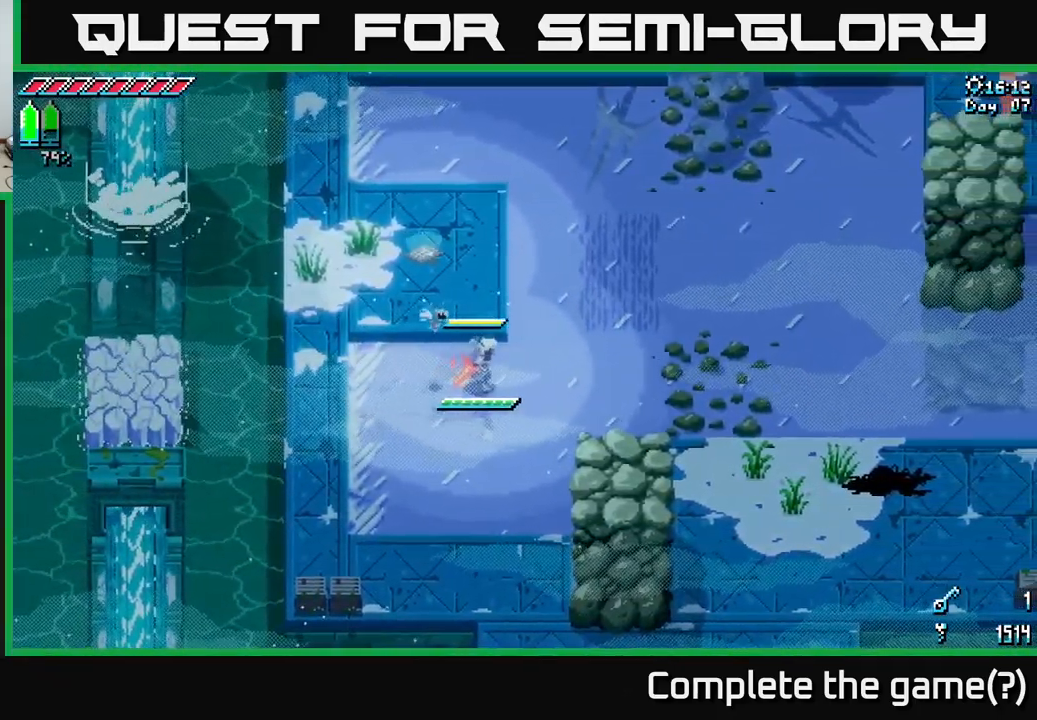
{"buttons": ["X"], "left_stick": "down-right", "right_stick": "center", "events": [[267, "left_stick", "down-right"]]}
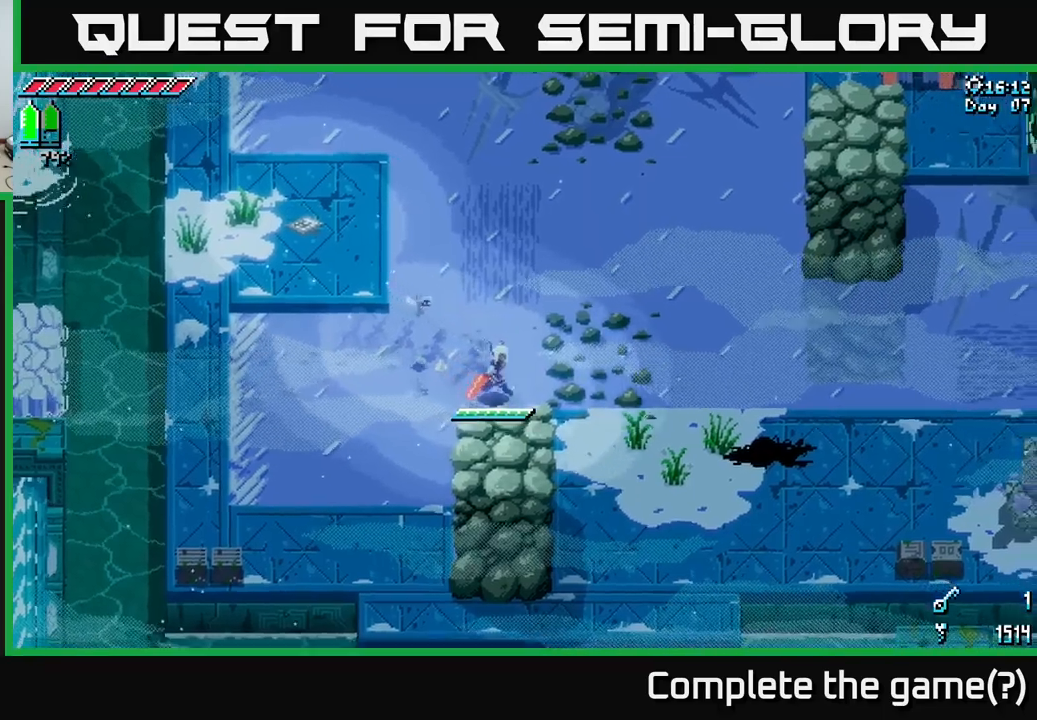
{"buttons": ["X"], "left_stick": "down-right", "right_stick": "center", "events": []}
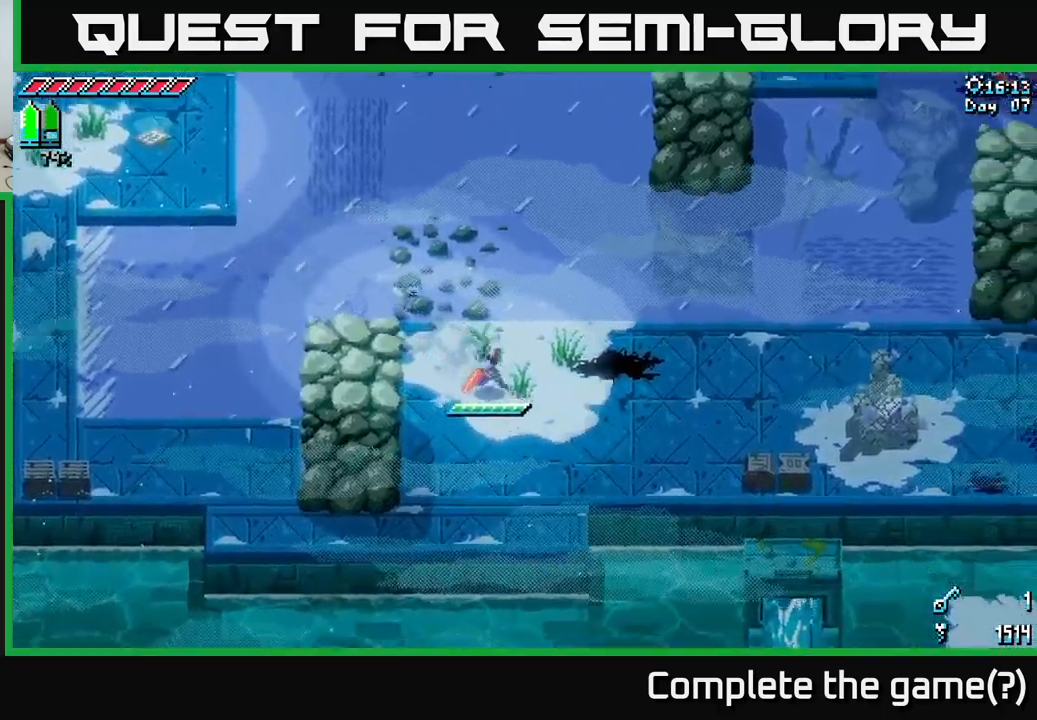
{"buttons": ["X"], "left_stick": "right", "right_stick": "center", "events": [[417, "left_stick", "right"]]}
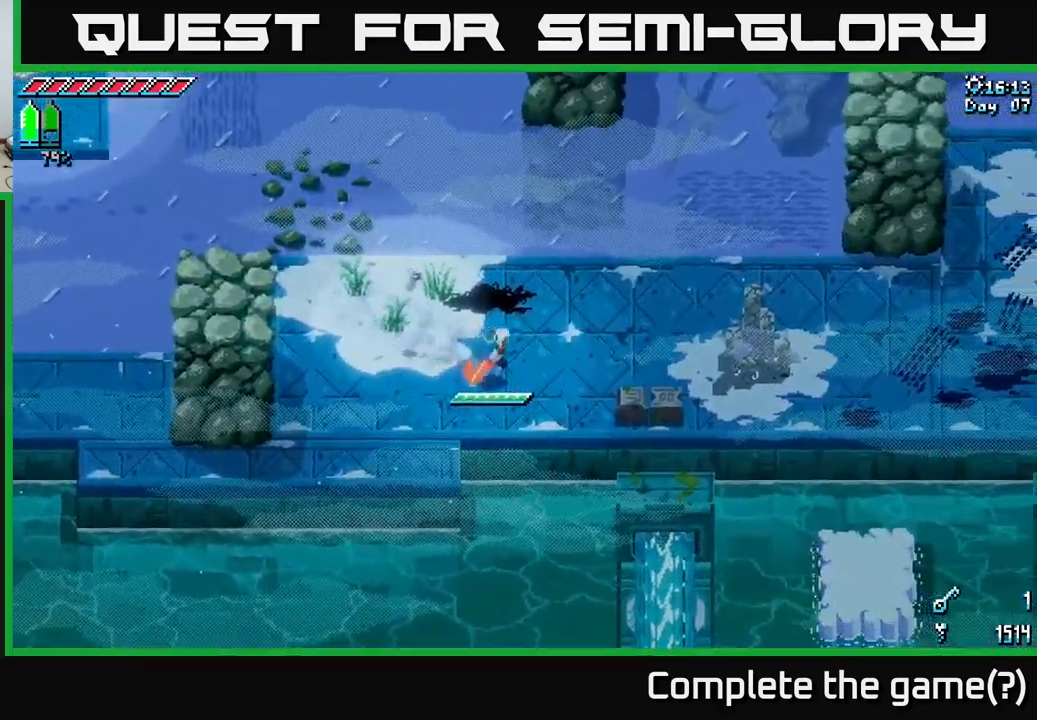
{"buttons": ["X"], "left_stick": "right", "right_stick": "center", "events": []}
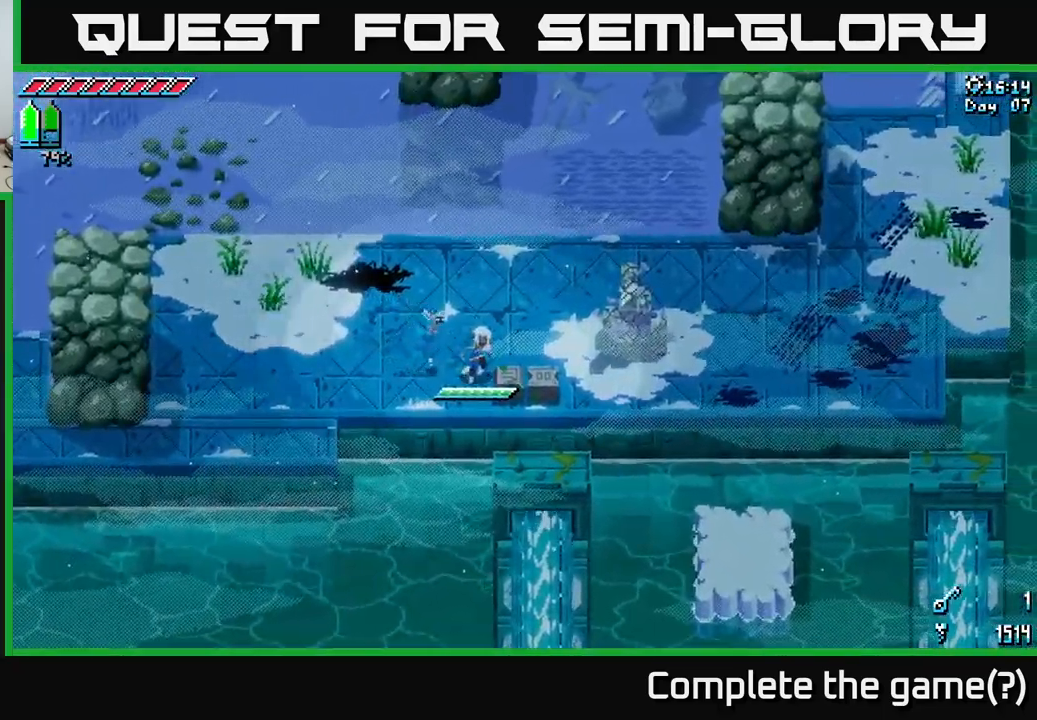
{"buttons": [], "left_stick": "up-left", "right_stick": "down", "events": [[83, "X", "up"], [183, "right_stick", "down"], [417, "left_stick", "up"], [500, "left_stick", "up-left"]]}
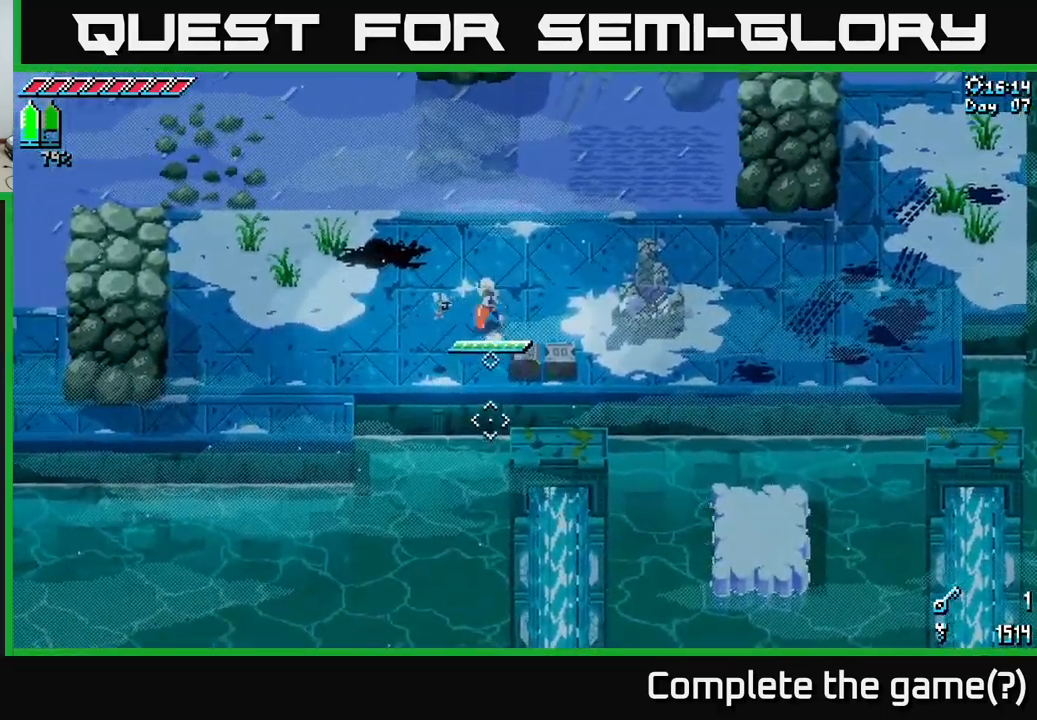
{"buttons": ["R2"], "left_stick": "right", "right_stick": "right", "events": [[117, "left_stick", "center"], [150, "right_stick", "down-right"], [167, "left_stick", "right"], [300, "right_stick", "right"], [400, "R2", "down"]]}
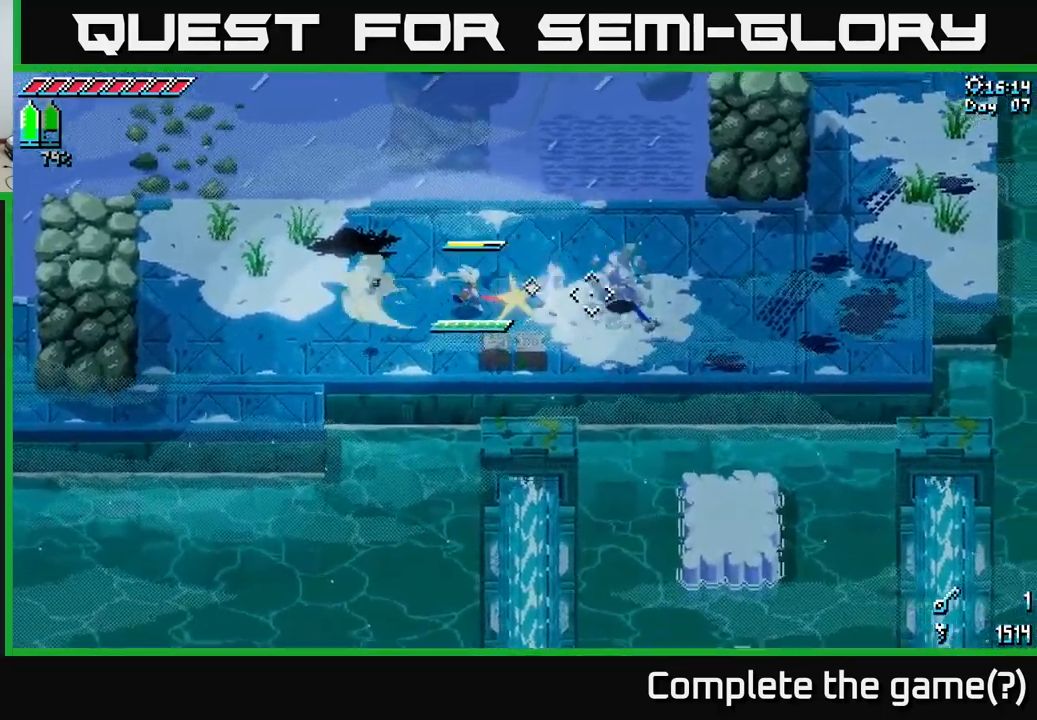
{"buttons": [], "left_stick": "right", "right_stick": "center", "events": [[17, "R2", "up"], [367, "right_stick", "center"]]}
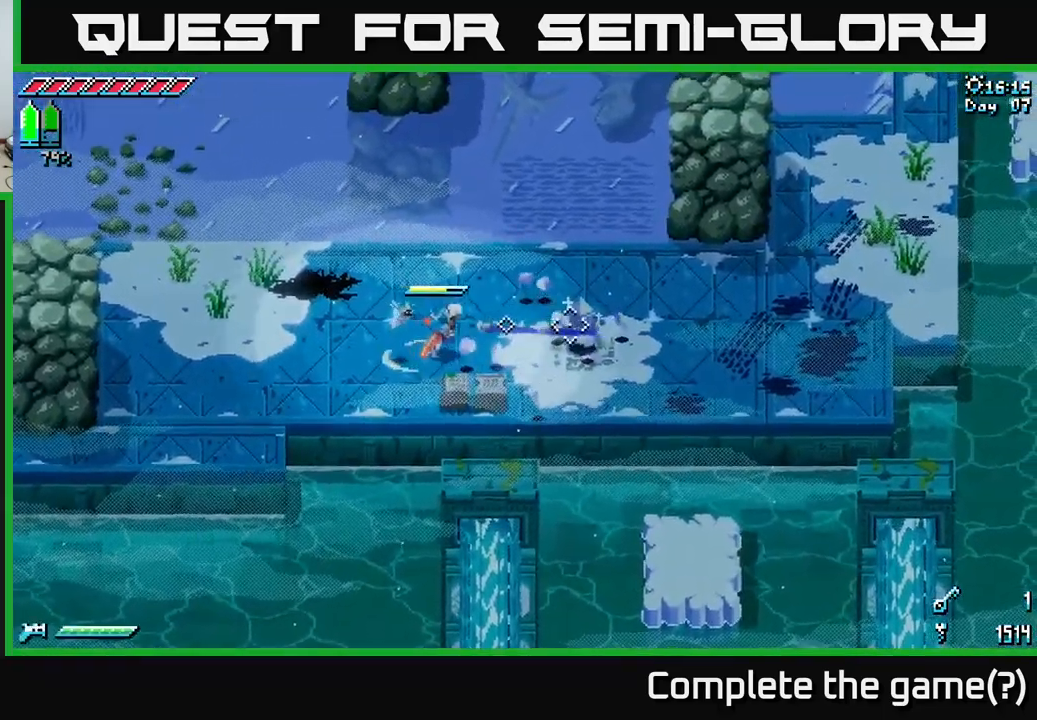
{"buttons": ["X"], "left_stick": "right", "right_stick": "center", "events": [[17, "X", "down"]]}
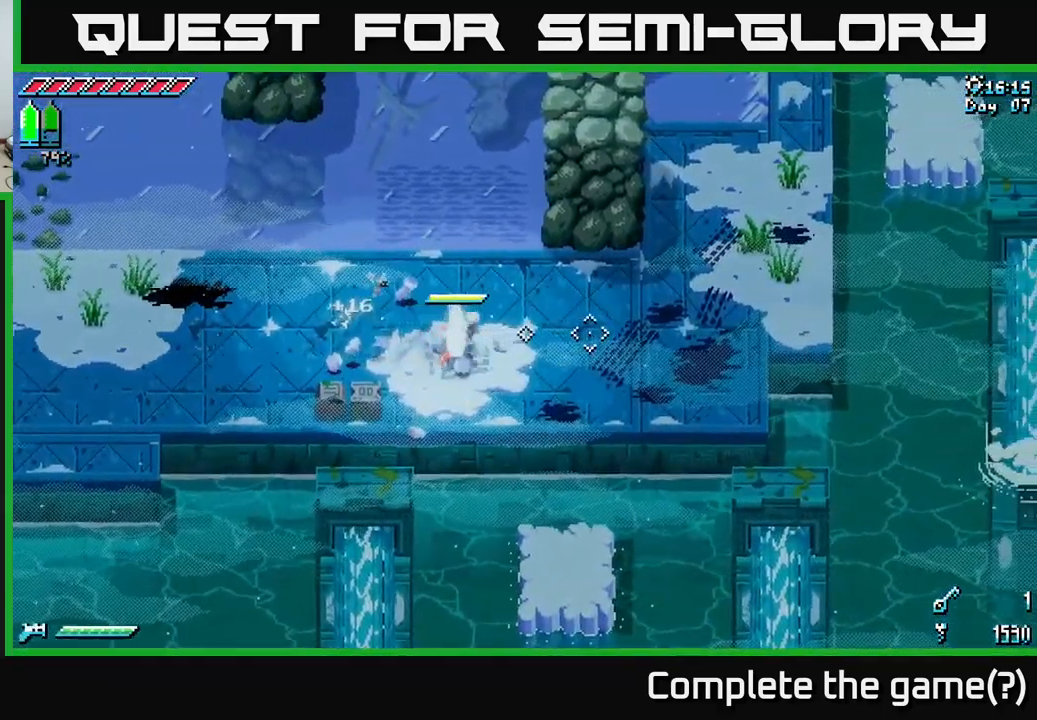
{"buttons": [], "left_stick": "right", "right_stick": "down", "events": [[200, "X", "up"], [317, "right_stick", "down"]]}
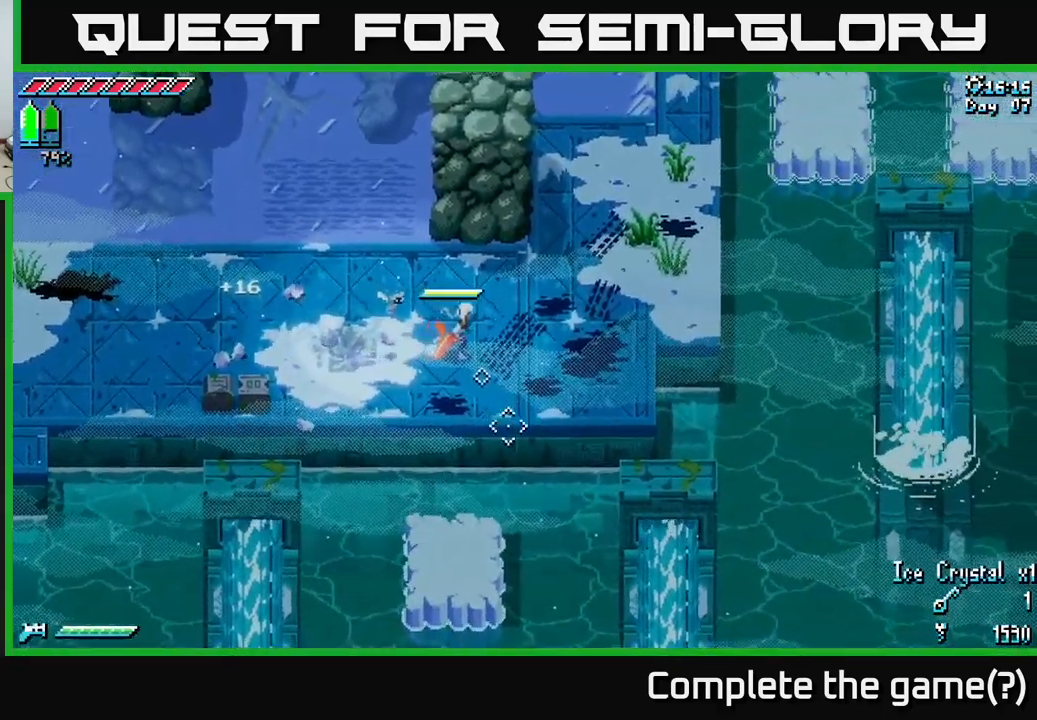
{"buttons": [], "left_stick": "right", "right_stick": "down", "events": []}
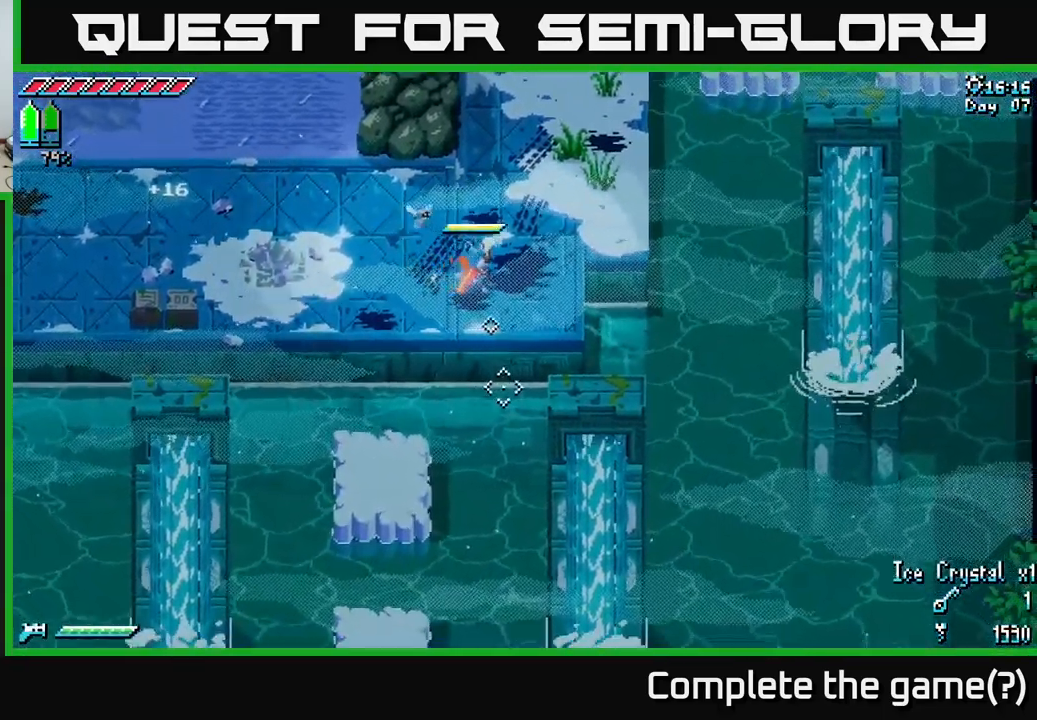
{"buttons": [], "left_stick": "center", "right_stick": "down", "events": [[267, "left_stick", "center"]]}
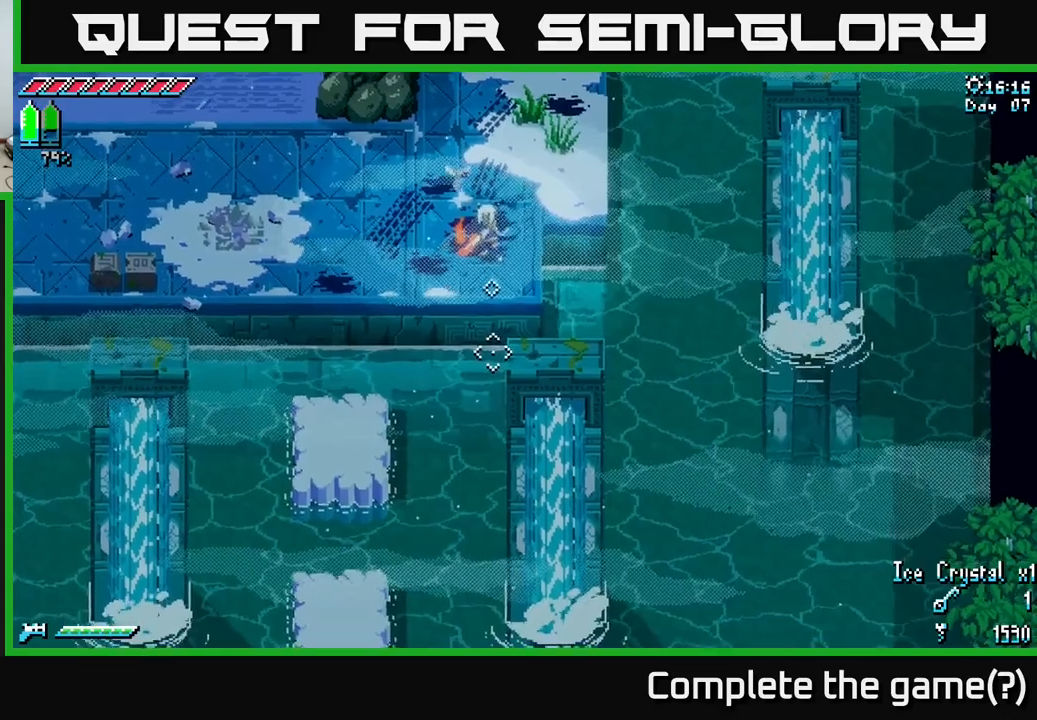
{"buttons": ["X"], "left_stick": "left", "right_stick": "center", "events": [[67, "left_stick", "left"], [117, "right_stick", "center"], [300, "X", "down"]]}
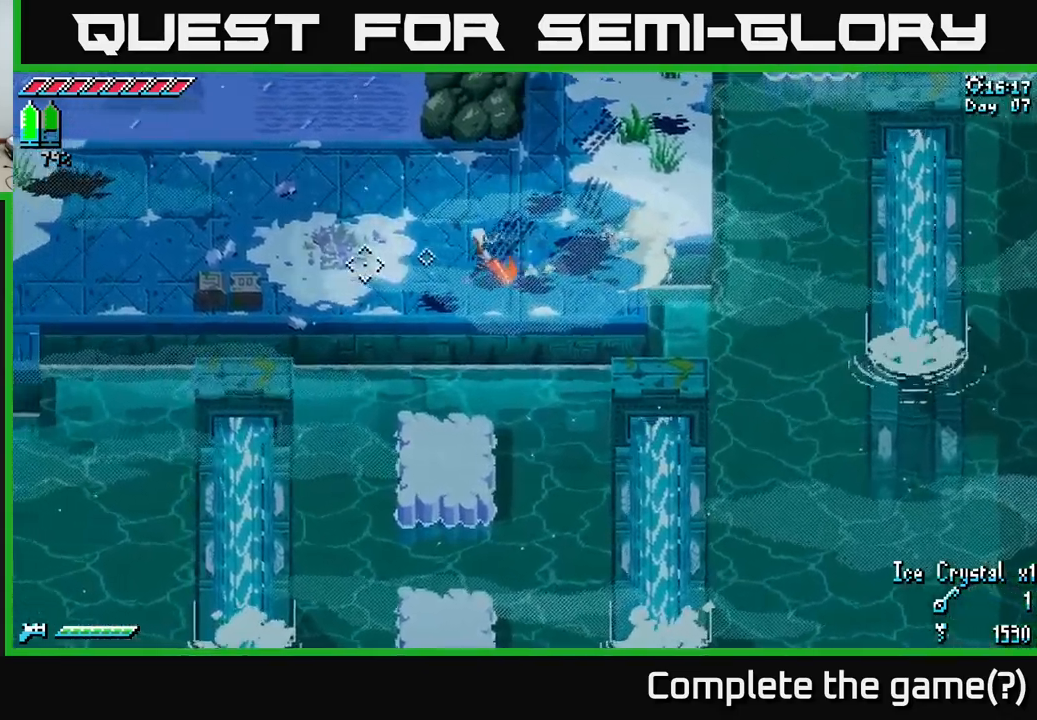
{"buttons": ["X"], "left_stick": "down", "right_stick": "center", "events": [[183, "left_stick", "down"], [200, "A", "down"], [400, "A", "up"]]}
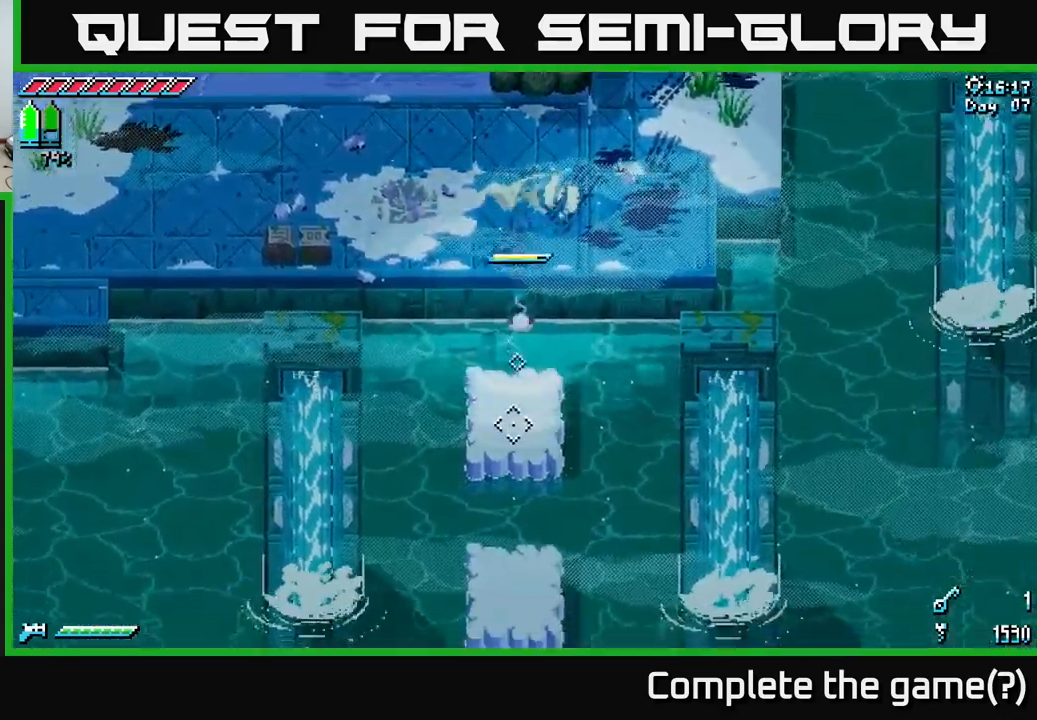
{"buttons": ["A", "X"], "left_stick": "down", "right_stick": "center", "events": [[283, "left_stick", "center"], [417, "left_stick", "down"], [433, "A", "down"]]}
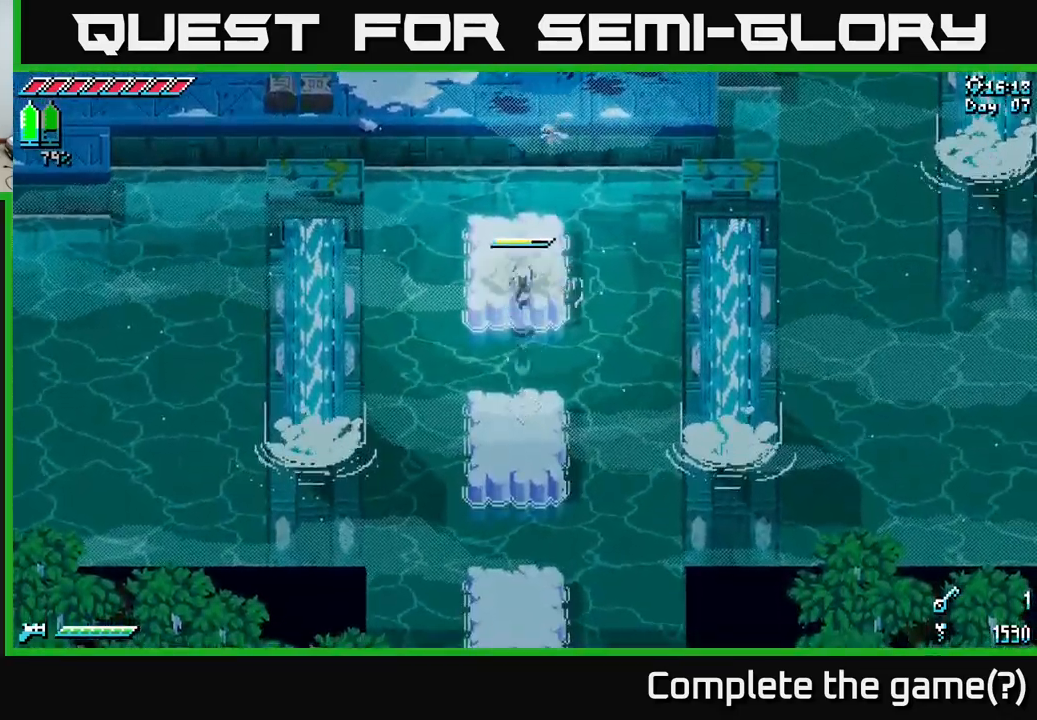
{"buttons": [], "left_stick": "center", "right_stick": "center", "events": [[83, "A", "up"], [383, "left_stick", "center"], [500, "X", "up"]]}
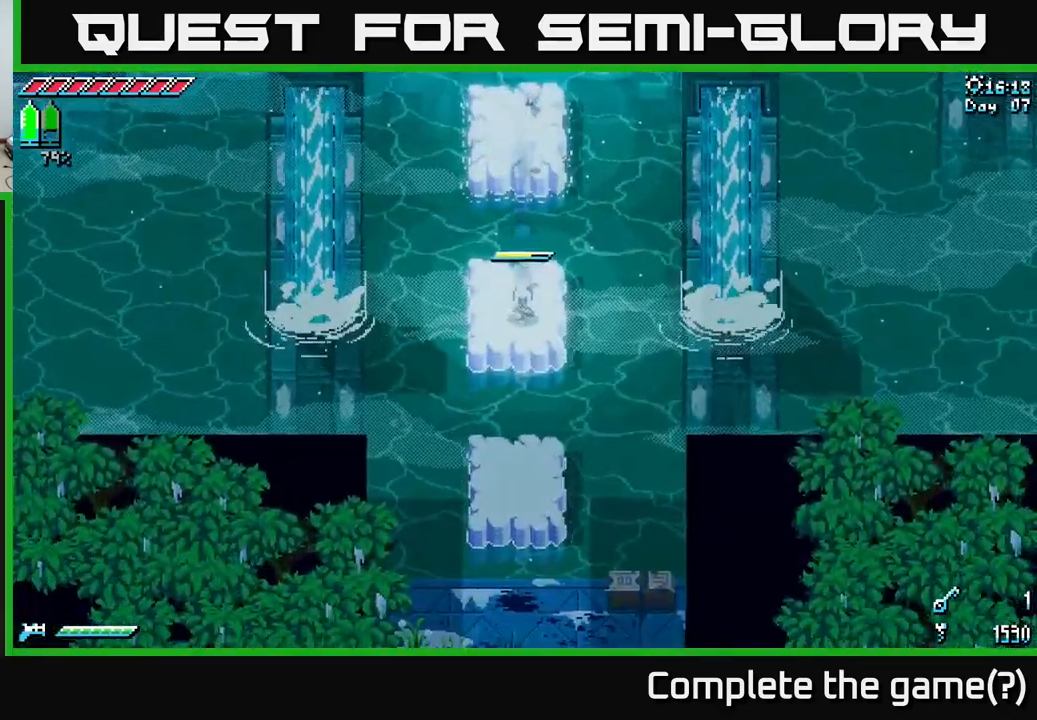
{"buttons": ["X"], "left_stick": "up", "right_stick": "center", "events": [[467, "left_stick", "up"], [483, "X", "down"]]}
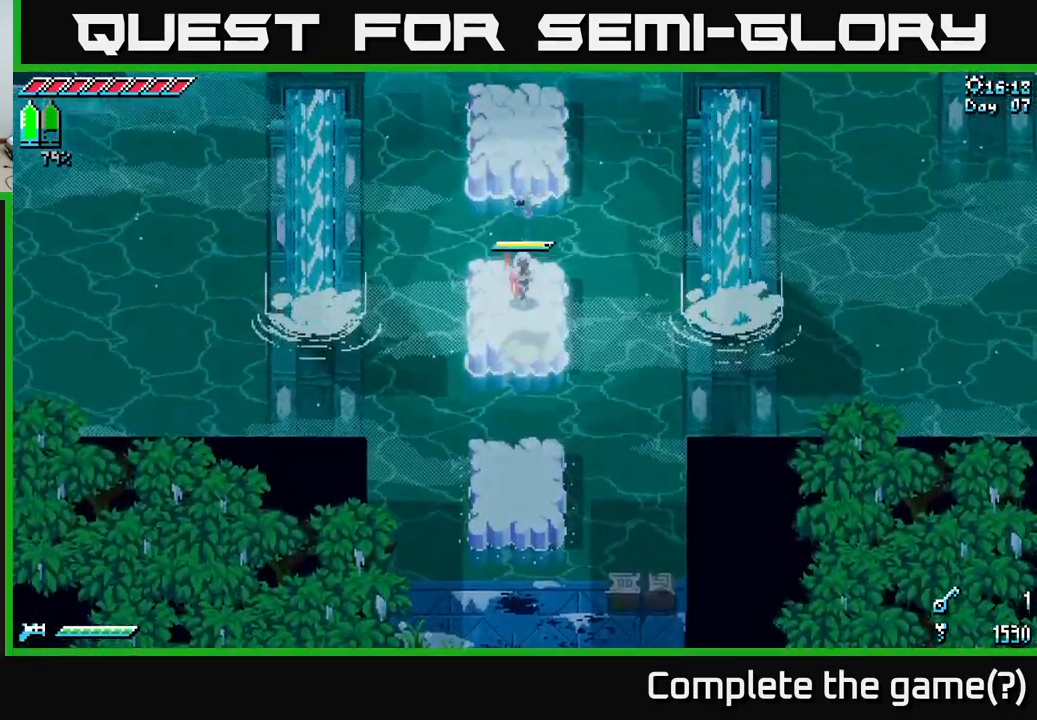
{"buttons": [], "left_stick": "center", "right_stick": "center", "events": [[67, "A", "down"], [167, "A", "up"], [217, "X", "up"], [400, "left_stick", "center"]]}
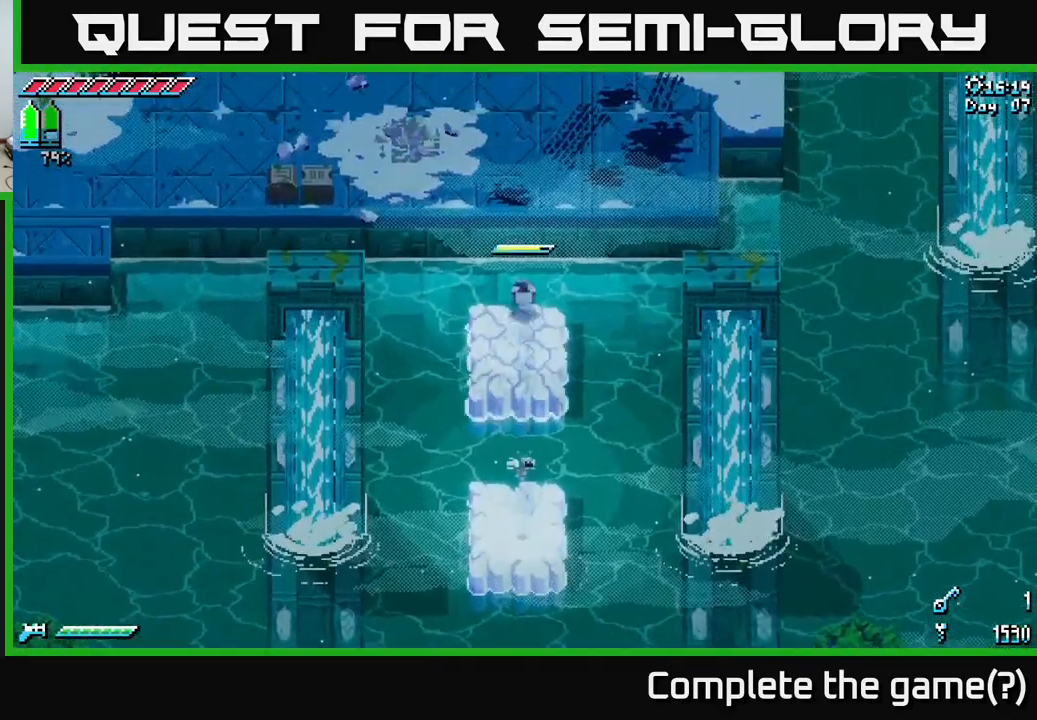
{"buttons": [], "left_stick": "up", "right_stick": "center", "events": [[150, "X", "down"], [183, "left_stick", "up"], [233, "A", "down"], [400, "A", "up"], [467, "X", "up"]]}
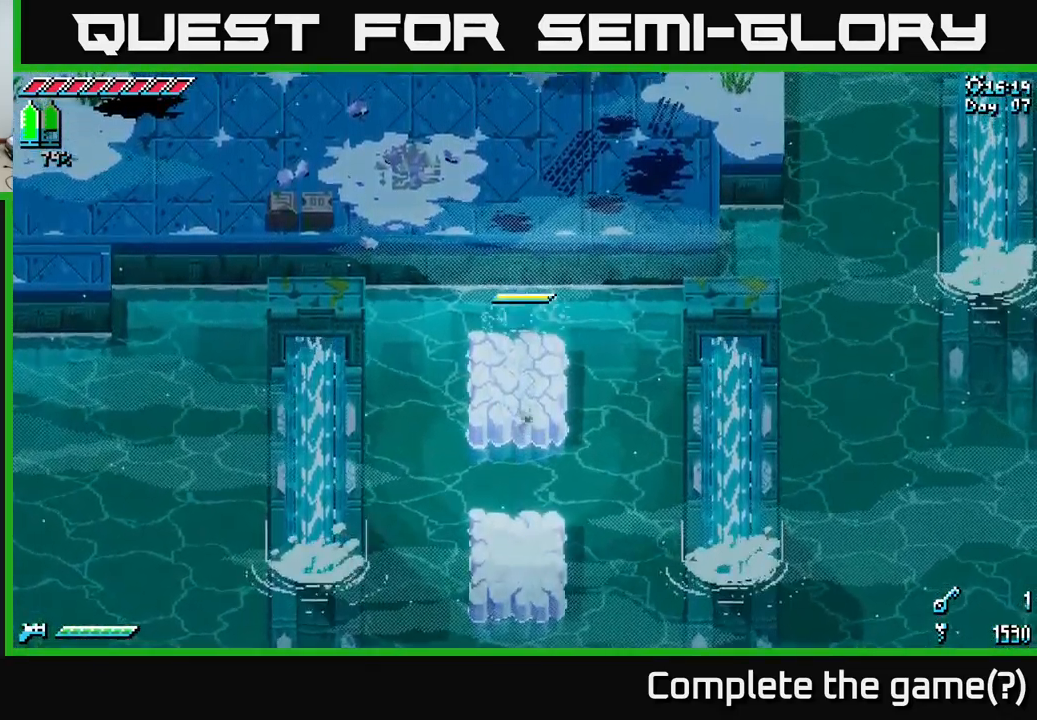
{"buttons": [], "left_stick": "center", "right_stick": "center", "events": [[117, "left_stick", "center"]]}
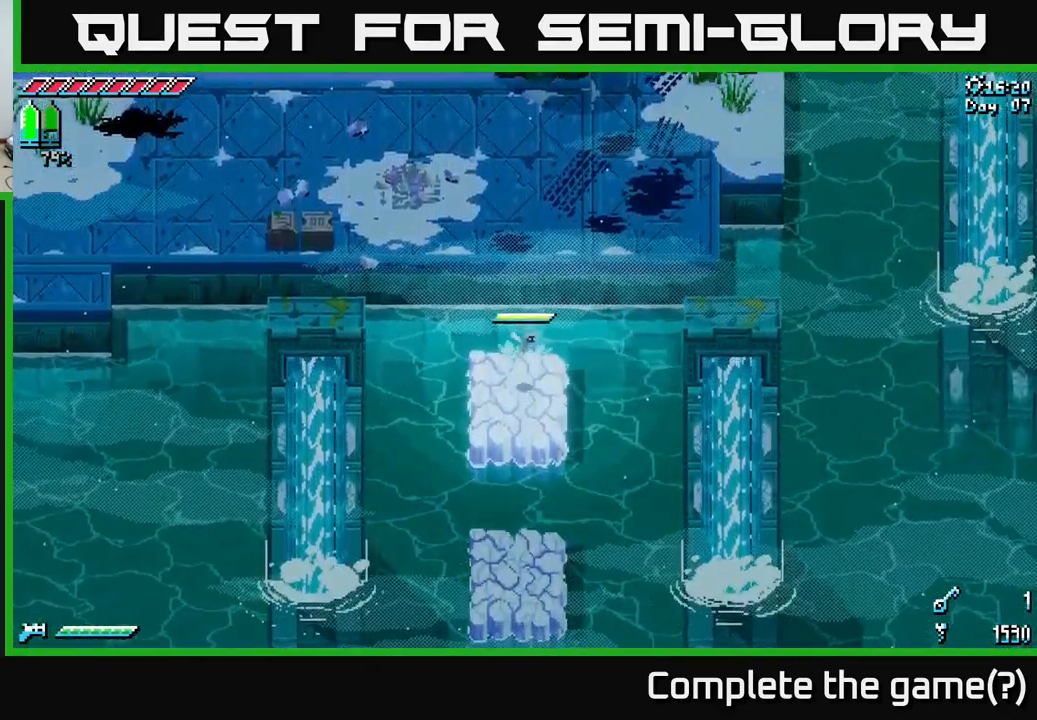
{"buttons": [], "left_stick": "right", "right_stick": "right", "events": [[167, "left_stick", "right"], [417, "right_stick", "right"]]}
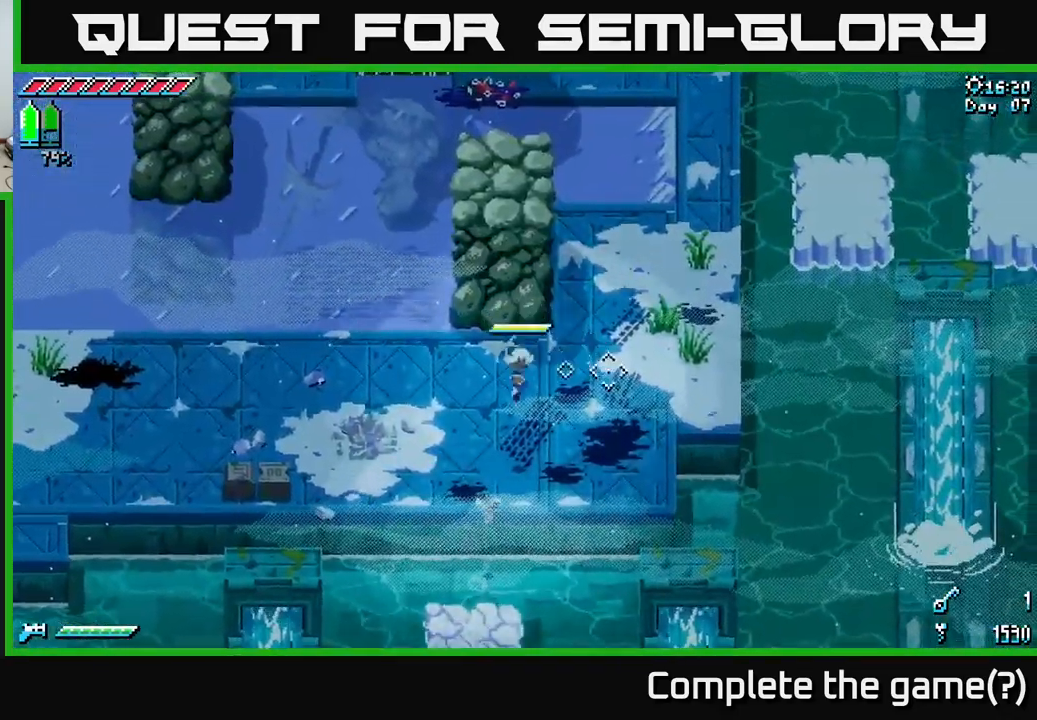
{"buttons": [], "left_stick": "right", "right_stick": "down-right", "events": [[100, "right_stick", "down-right"]]}
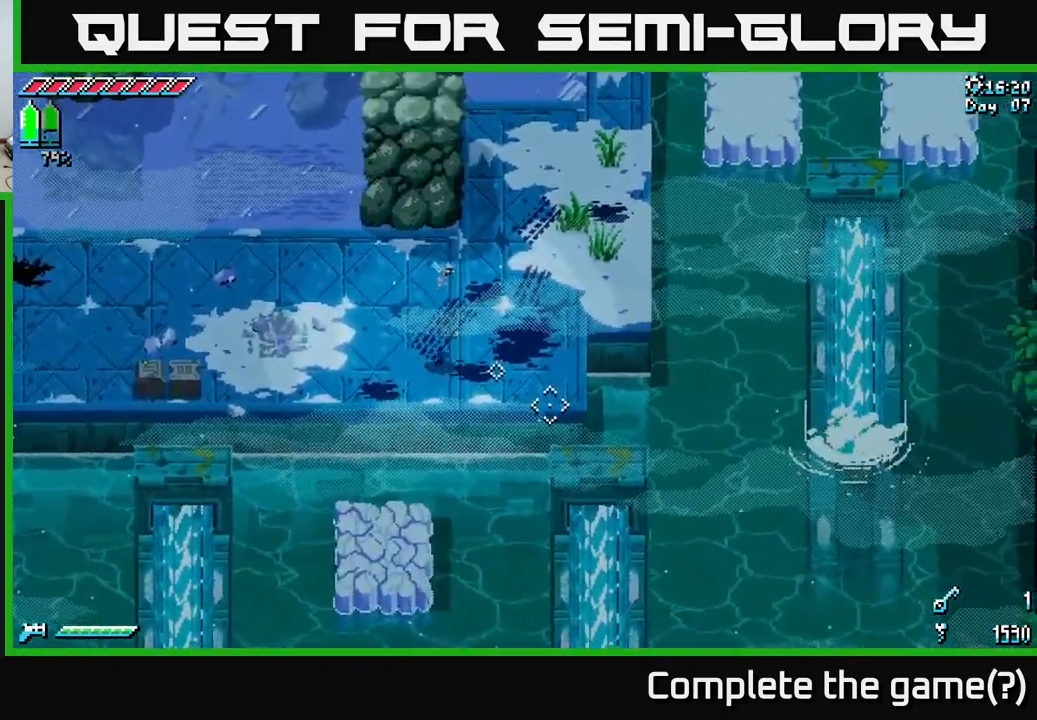
{"buttons": [], "left_stick": "right", "right_stick": "down-right", "events": []}